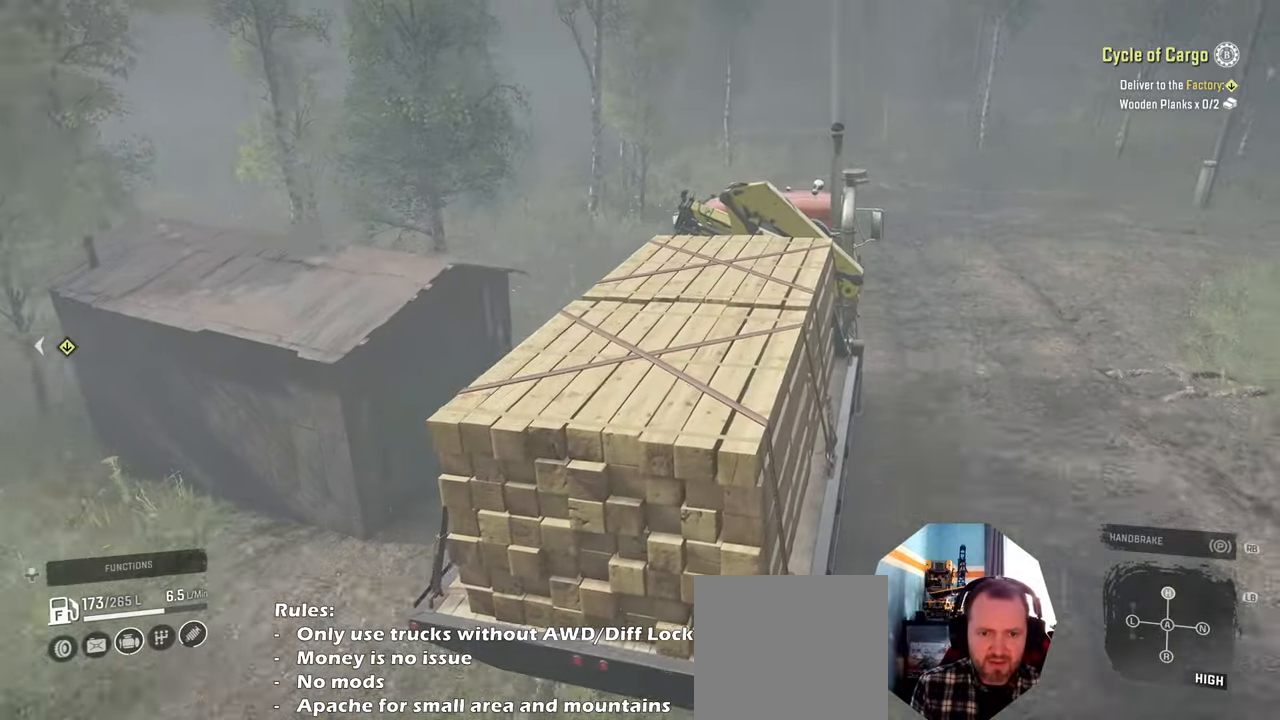
Gameplay with a controller (Xbox layout); each line is a JSON object with the inputs held at the frame after it. "events" lists button and stick changes between this image and that frame as [ms after this image, input, new state], when the widget could be followed in between.
{"buttons": ["R2"], "left_stick": "center", "right_stick": "center", "events": [[100, "left_stick", "center"], [134, "right_stick", "down"], [234, "left_stick", "right"], [367, "left_stick", "center"], [367, "right_stick", "center"]]}
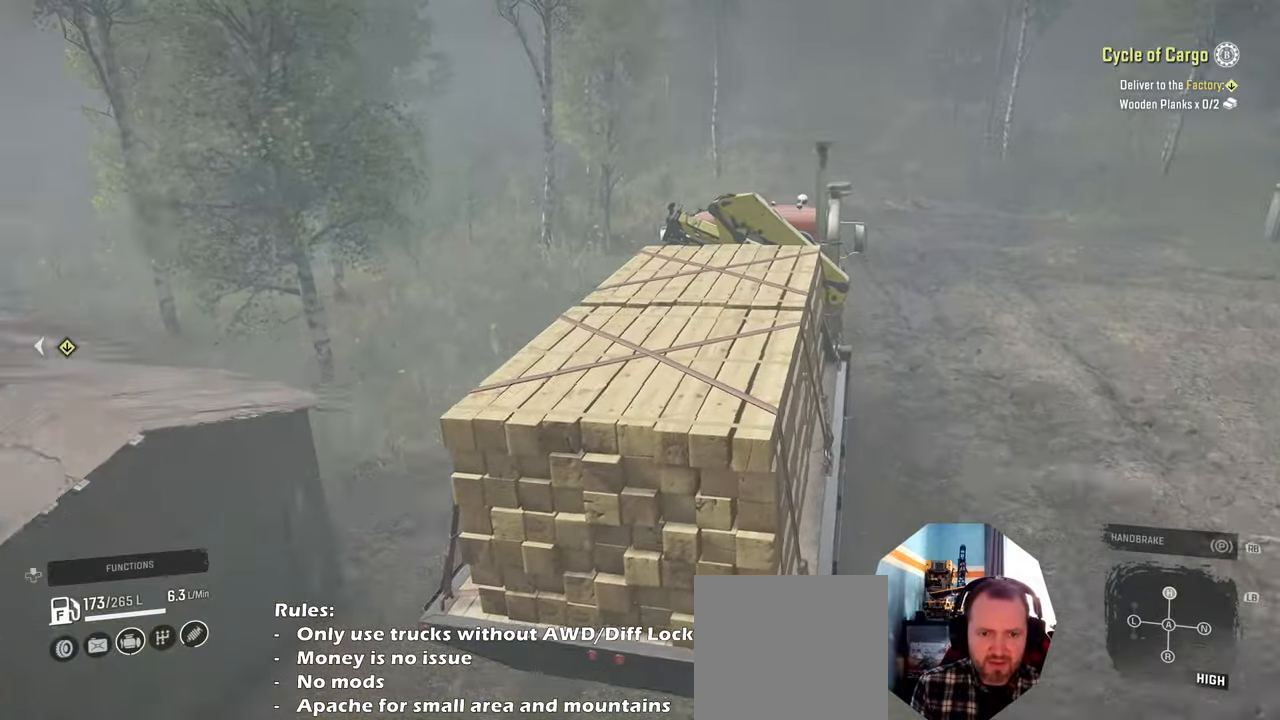
{"buttons": ["R2"], "left_stick": "center", "right_stick": "down", "events": [[167, "left_stick", "right"], [234, "right_stick", "down"], [367, "left_stick", "center"]]}
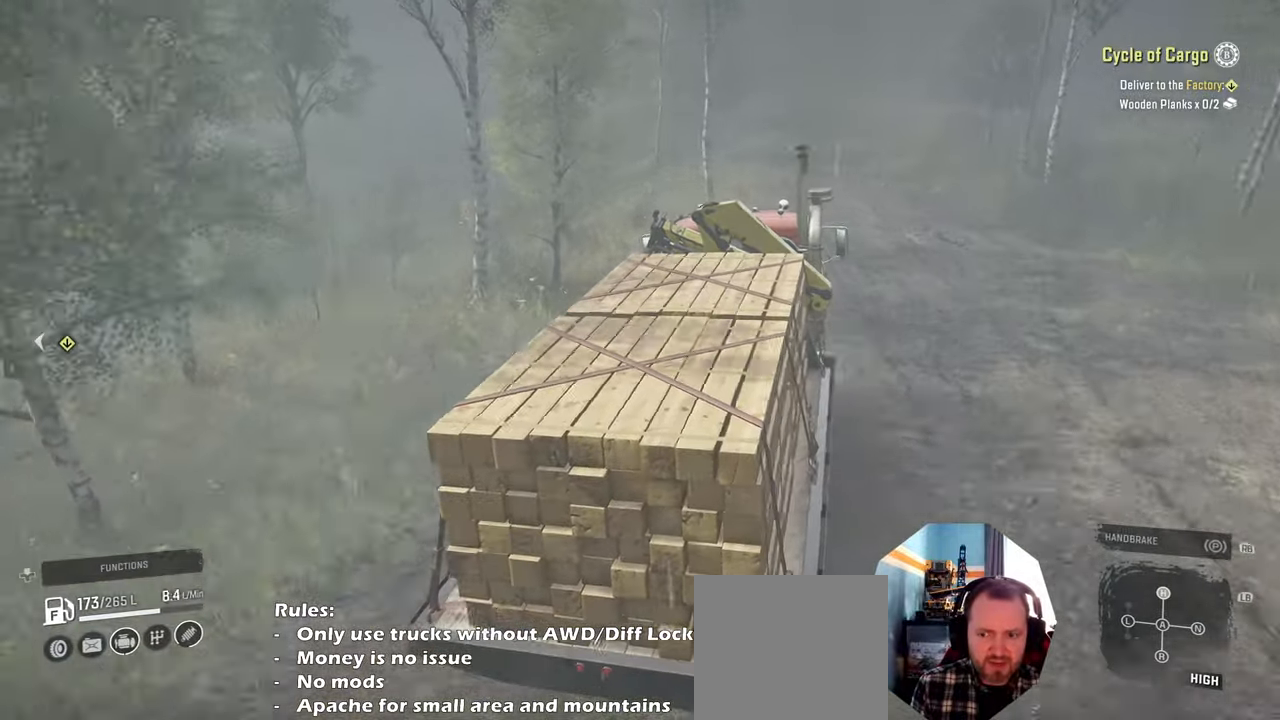
{"buttons": ["R2"], "left_stick": "center", "right_stick": "down-right", "events": [[234, "right_stick", "down-right"]]}
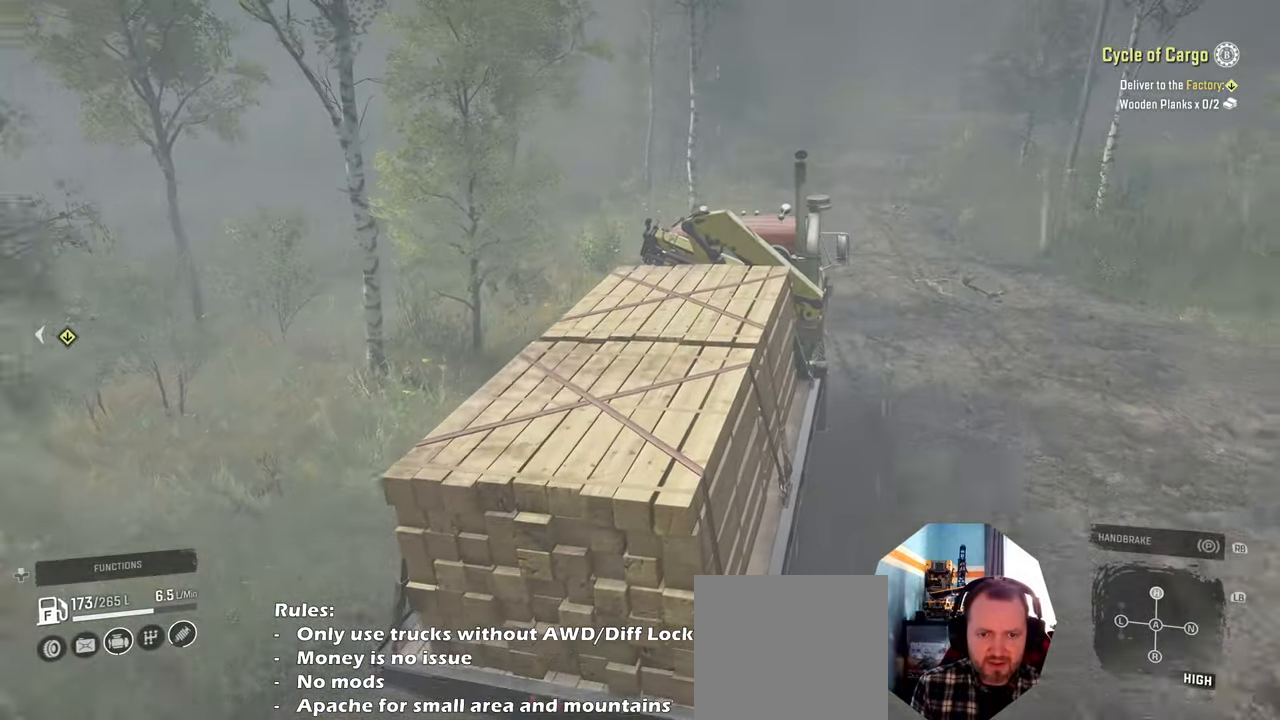
{"buttons": ["R2"], "left_stick": "center", "right_stick": "down", "events": [[434, "right_stick", "down"]]}
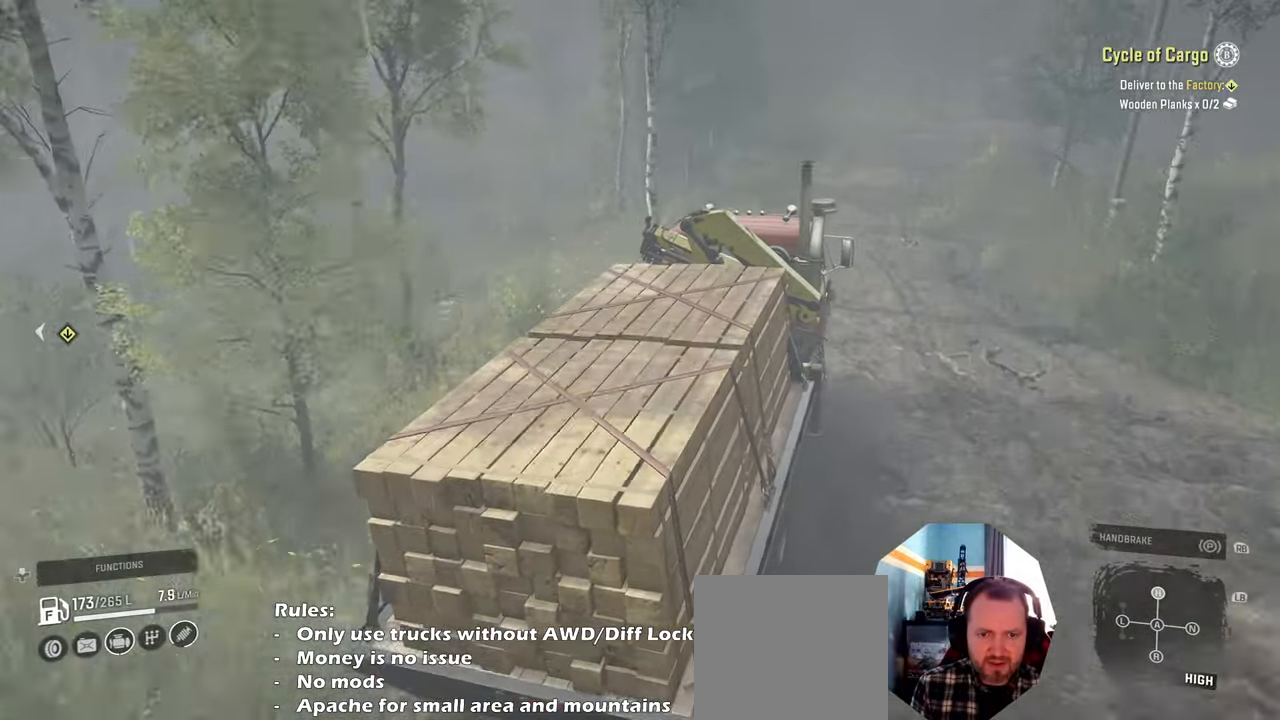
{"buttons": ["R2"], "left_stick": "center", "right_stick": "down", "events": [[434, "left_stick", "left"], [500, "left_stick", "center"]]}
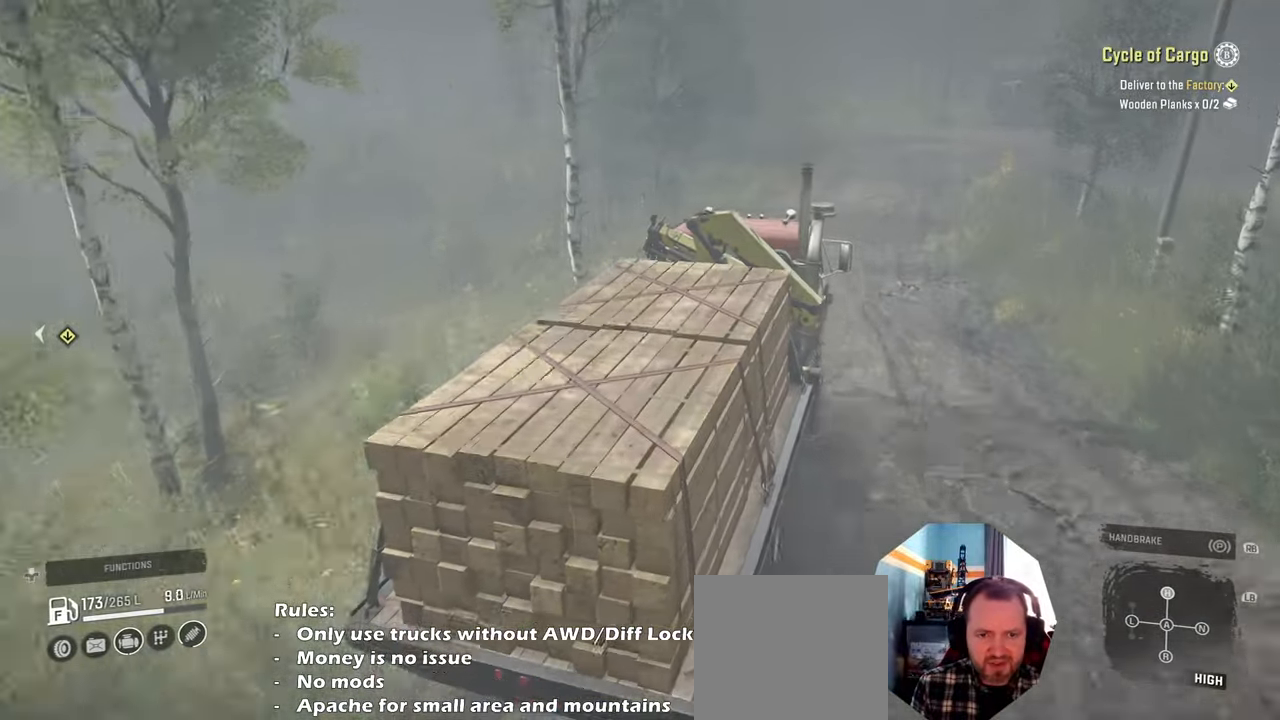
{"buttons": ["R2"], "left_stick": "center", "right_stick": "down-left", "events": [[367, "right_stick", "down-left"]]}
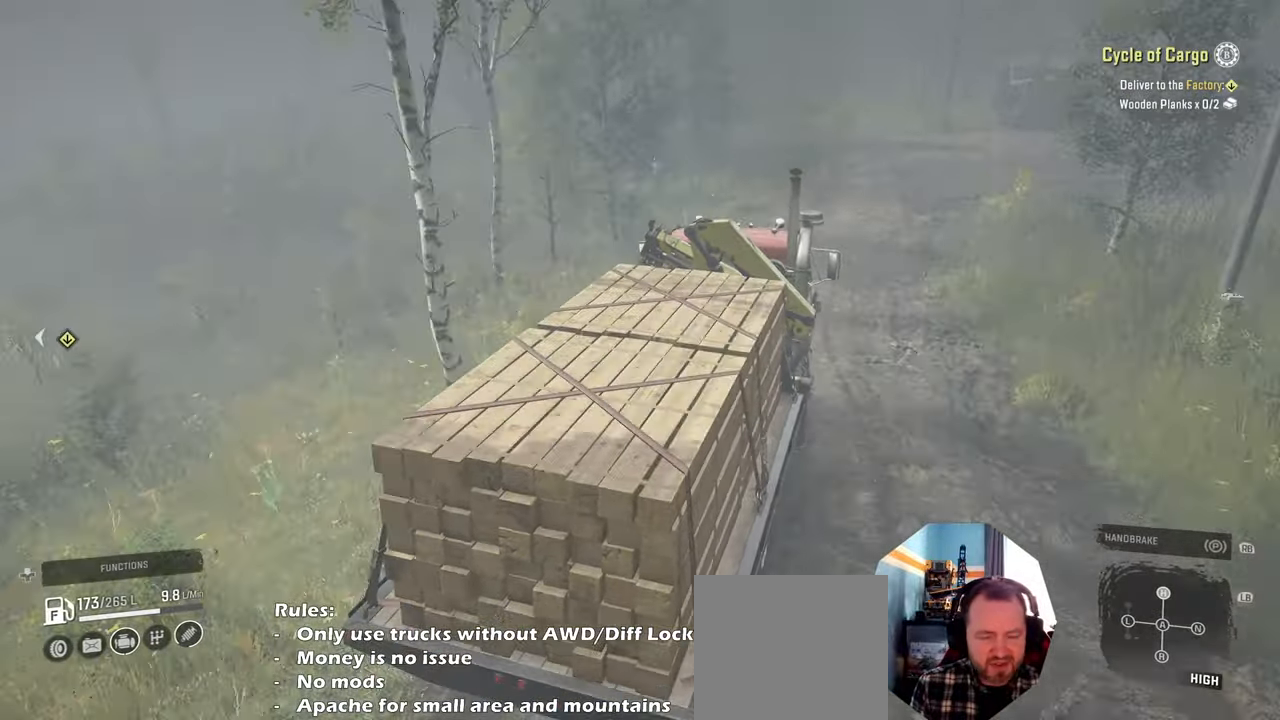
{"buttons": ["R2"], "left_stick": "center", "right_stick": "center", "events": [[234, "right_stick", "down"], [334, "left_stick", "right"], [434, "left_stick", "center"], [434, "right_stick", "center"]]}
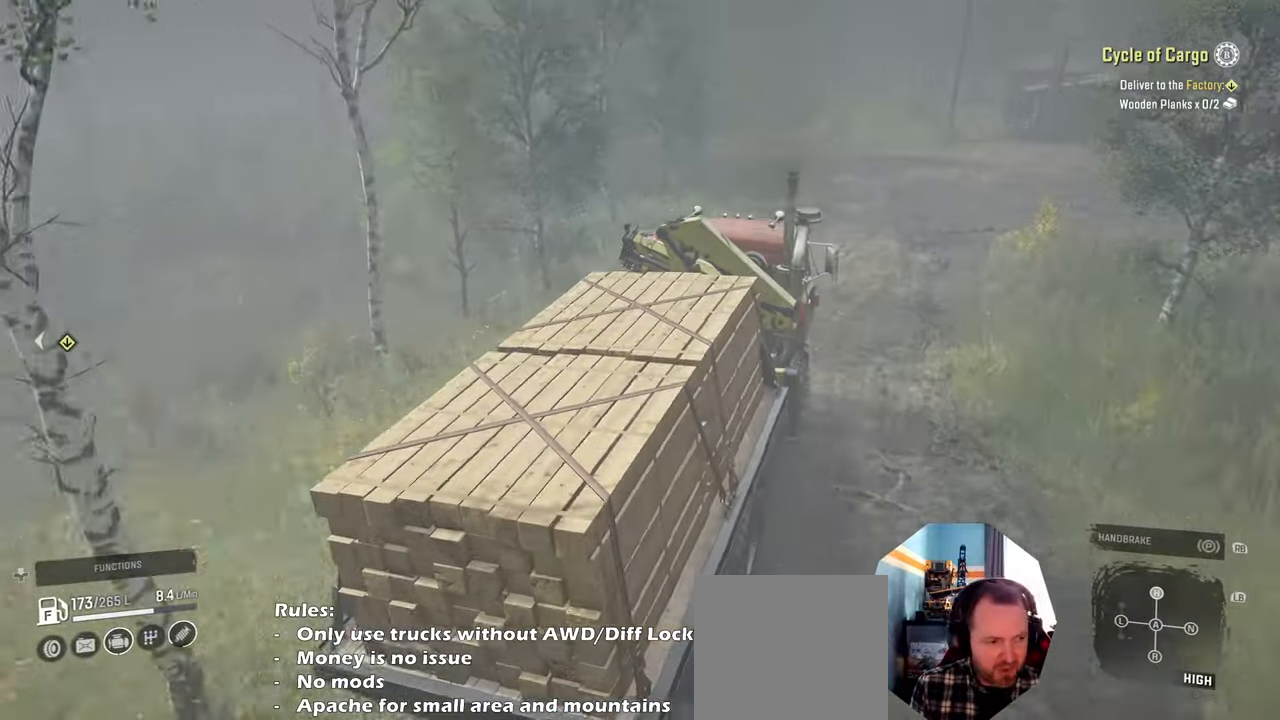
{"buttons": ["R2"], "left_stick": "right", "right_stick": "center", "events": [[467, "left_stick", "right"]]}
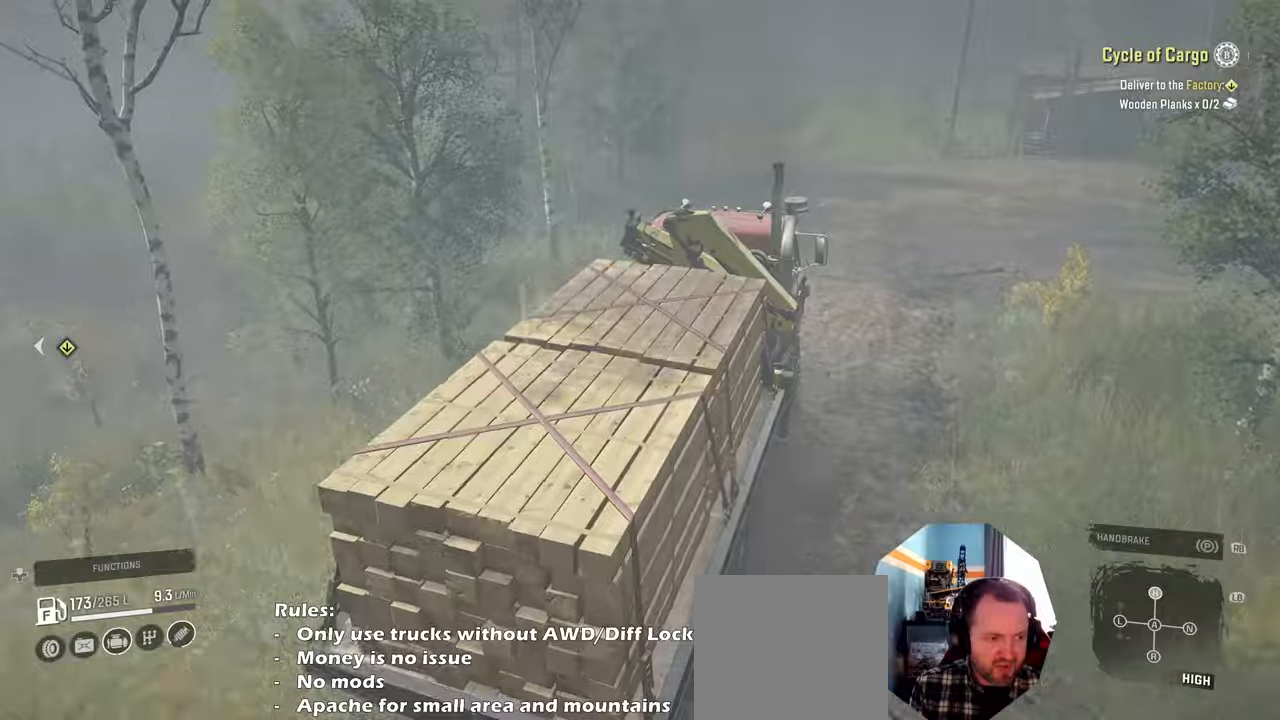
{"buttons": ["R2"], "left_stick": "left", "right_stick": "left", "events": [[100, "left_stick", "center"], [467, "left_stick", "left"], [500, "right_stick", "left"]]}
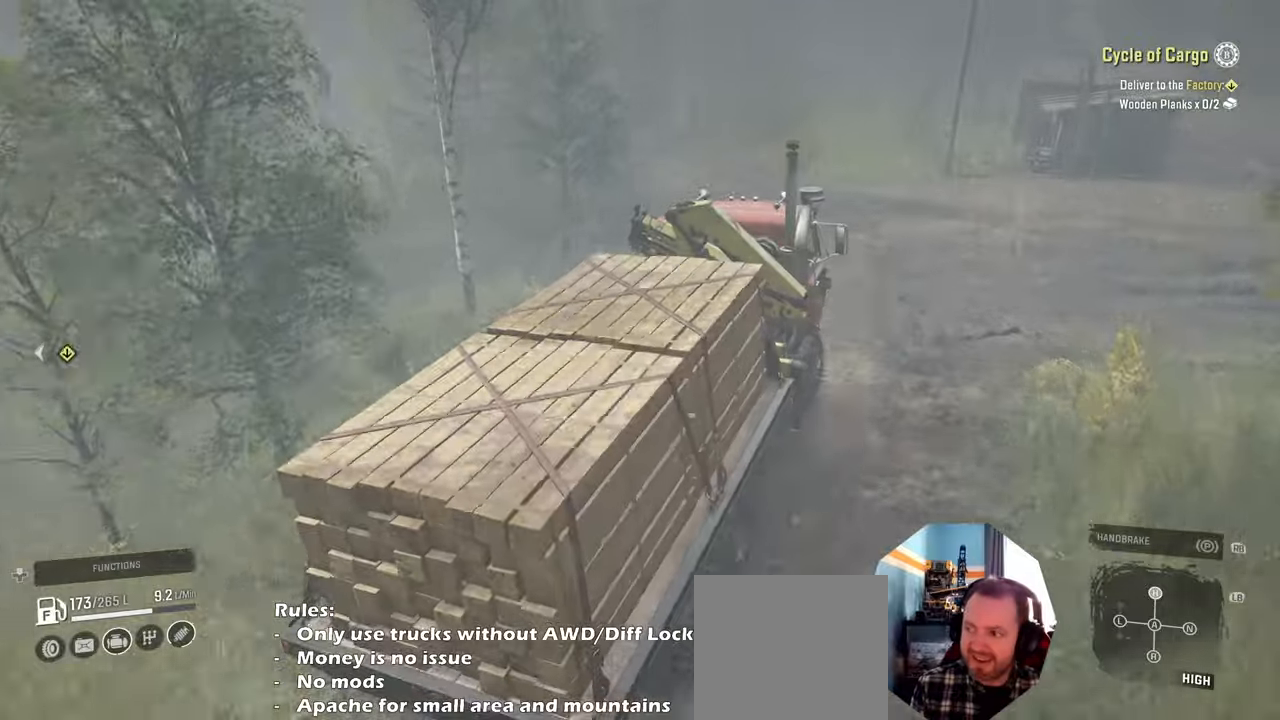
{"buttons": ["R2"], "left_stick": "center", "right_stick": "down-left", "events": [[134, "left_stick", "center"], [267, "right_stick", "down-left"], [300, "left_stick", "left"], [467, "left_stick", "center"]]}
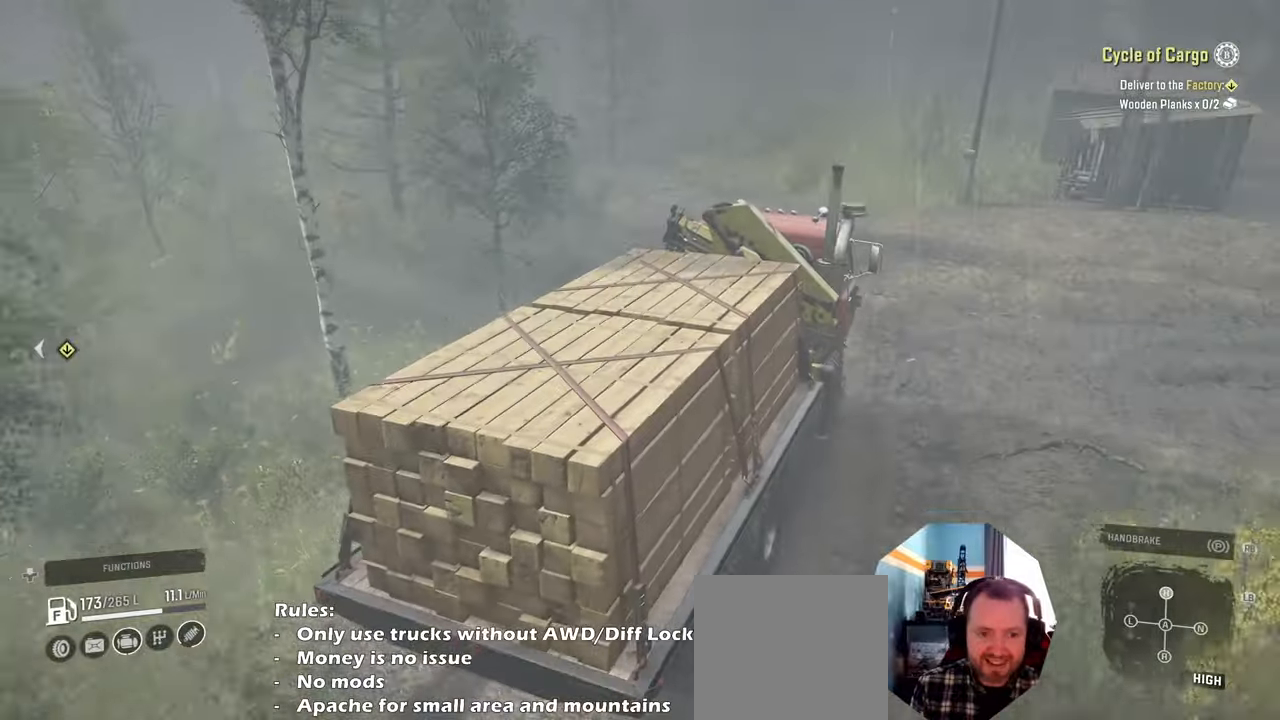
{"buttons": ["R2"], "left_stick": "left", "right_stick": "up-left", "events": [[67, "left_stick", "left"], [134, "right_stick", "left"], [367, "right_stick", "center"], [500, "right_stick", "up-left"]]}
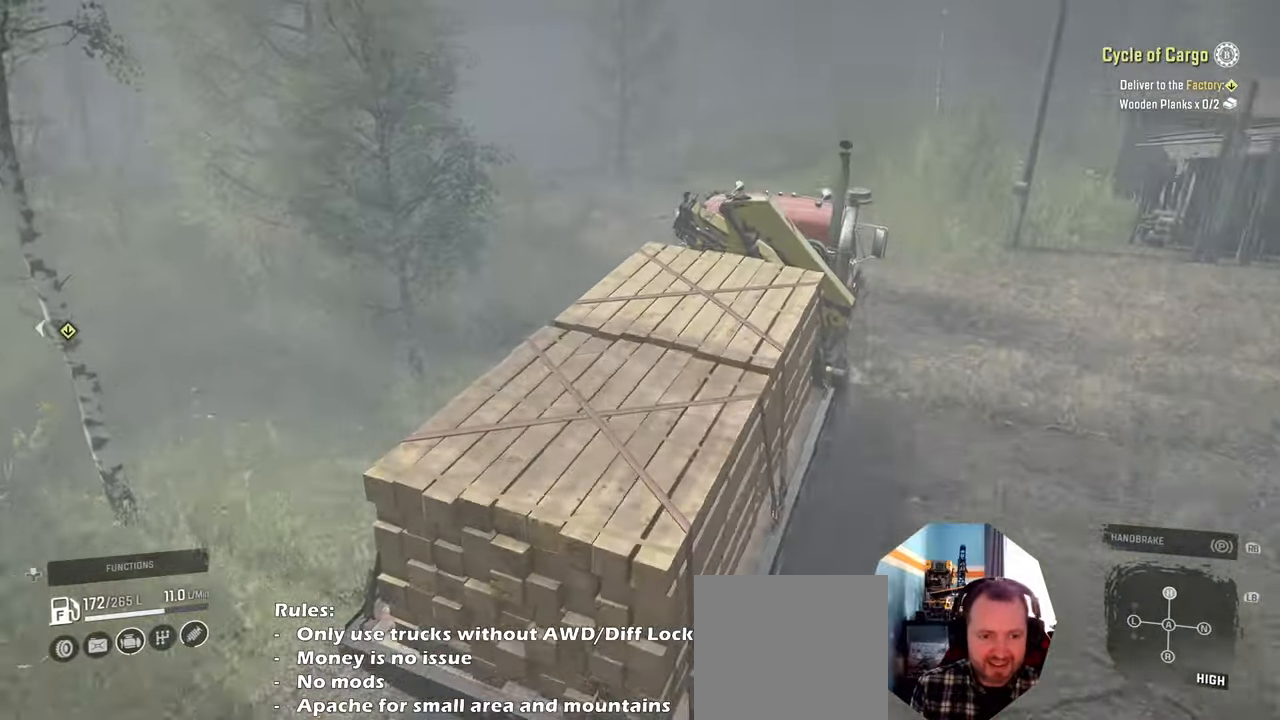
{"buttons": ["R2"], "left_stick": "center", "right_stick": "center", "events": [[34, "left_stick", "center"], [134, "left_stick", "left"], [300, "right_stick", "center"], [400, "left_stick", "center"]]}
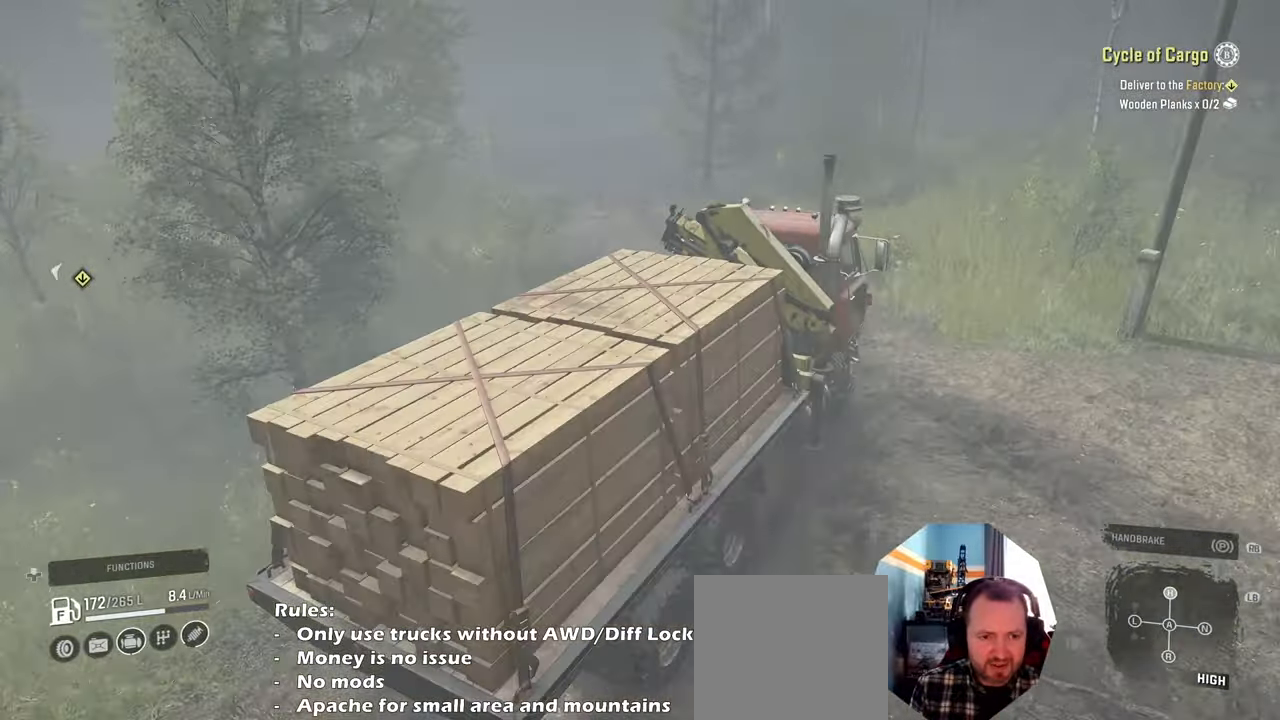
{"buttons": ["R2"], "left_stick": "center", "right_stick": "center", "events": [[100, "left_stick", "up-left"], [400, "left_stick", "center"]]}
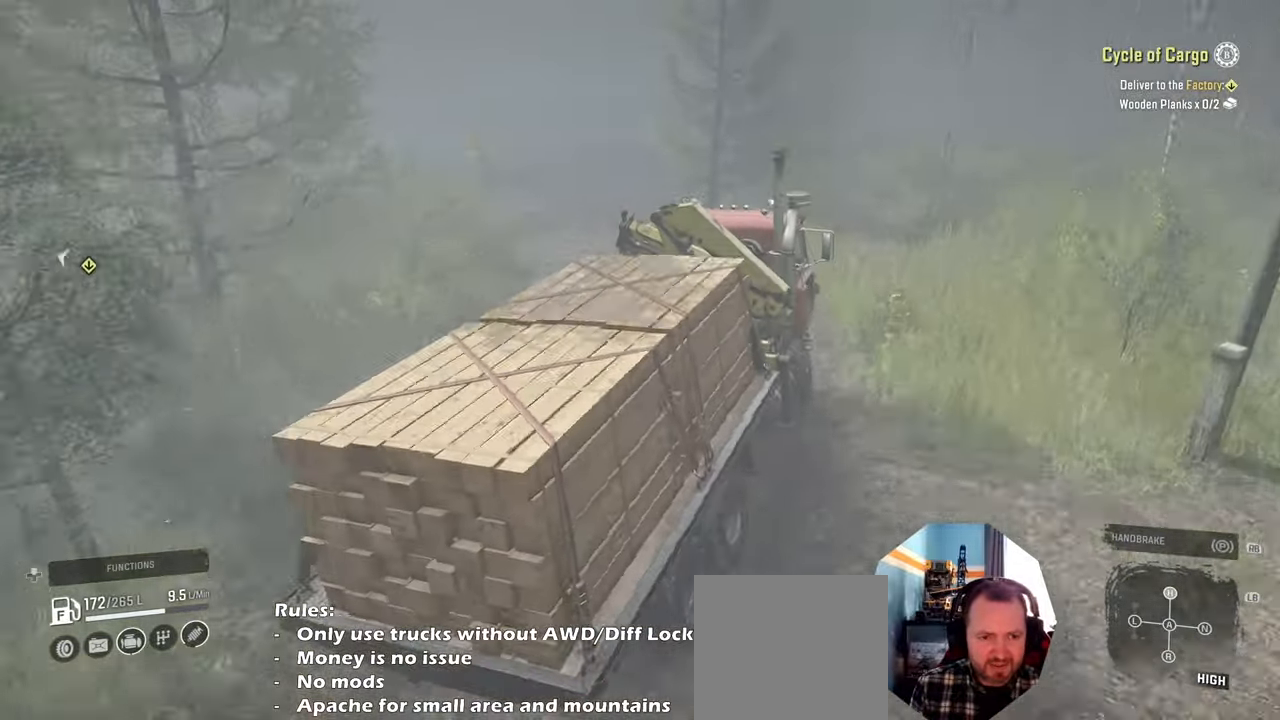
{"buttons": ["R2"], "left_stick": "center", "right_stick": "right", "events": [[100, "left_stick", "up-left"], [267, "left_stick", "center"], [500, "right_stick", "right"]]}
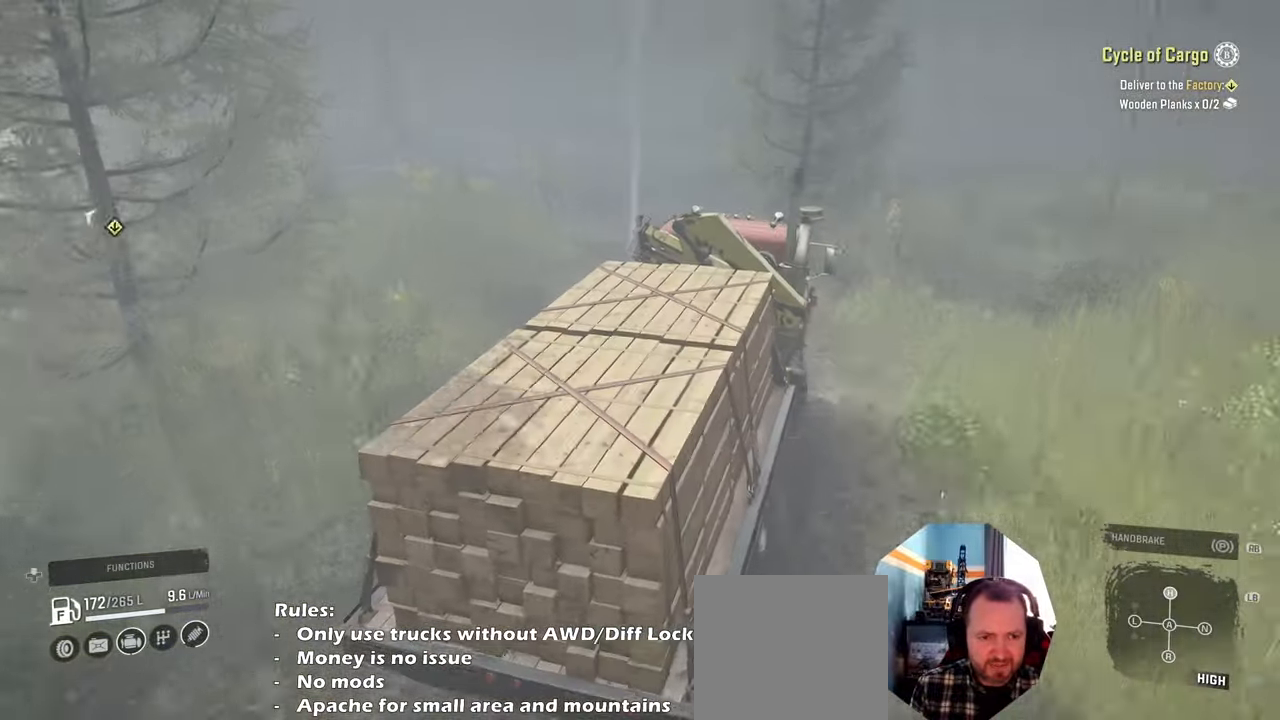
{"buttons": [], "left_stick": "left", "right_stick": "right", "events": [[267, "left_stick", "left"], [334, "R2", "up"]]}
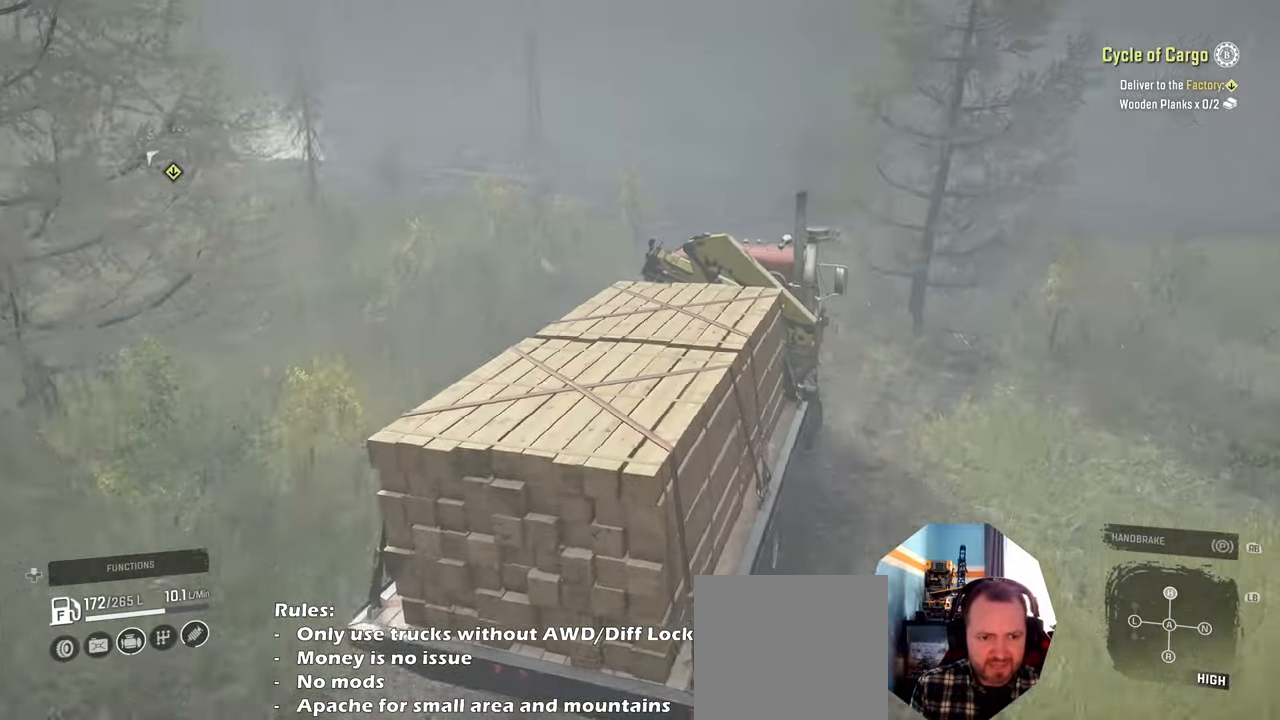
{"buttons": [], "left_stick": "left", "right_stick": "right", "events": [[100, "left_stick", "center"], [167, "left_stick", "right"], [434, "left_stick", "center"], [500, "left_stick", "left"]]}
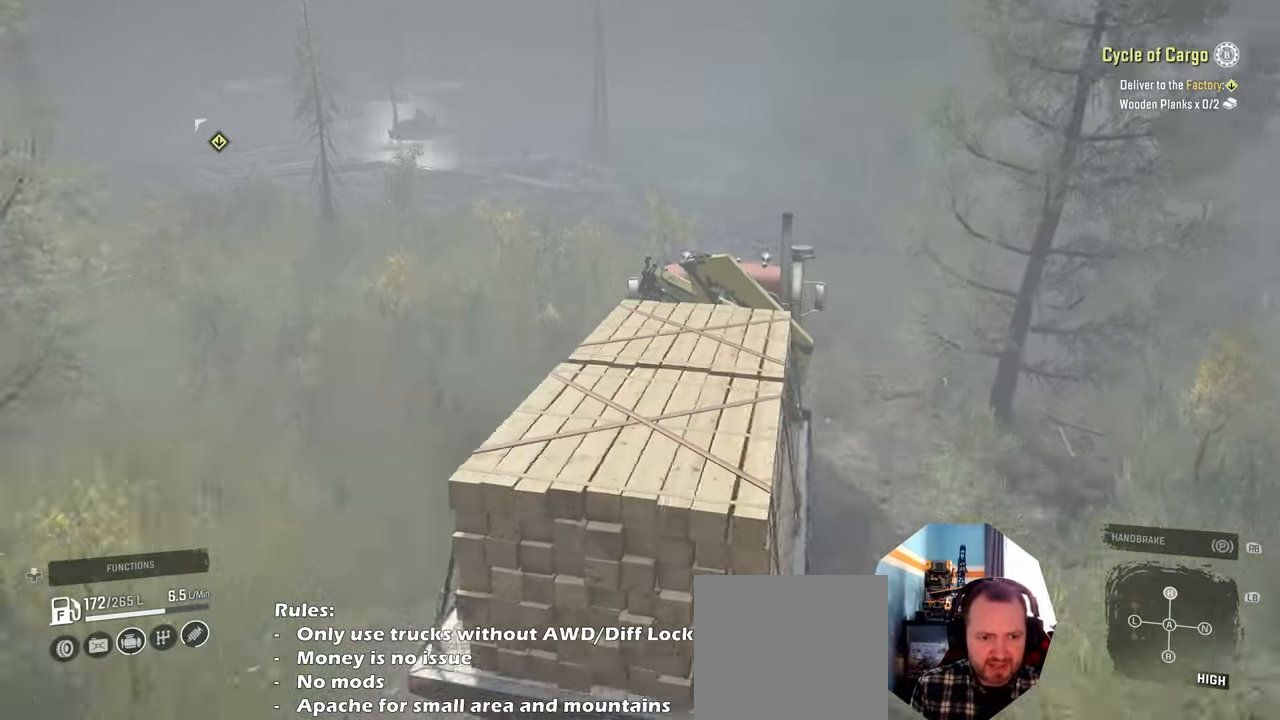
{"buttons": ["R2"], "left_stick": "left", "right_stick": "down-right", "events": [[34, "right_stick", "down-right"], [467, "R2", "down"]]}
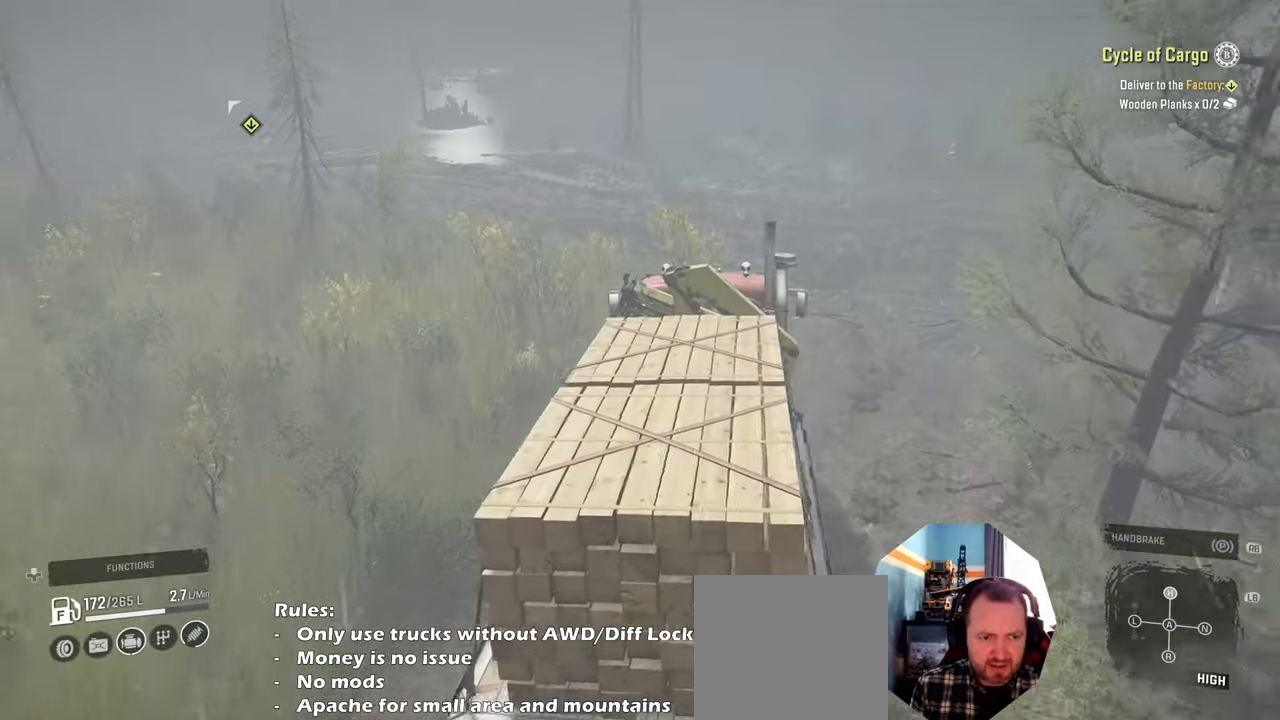
{"buttons": [], "left_stick": "up-left", "right_stick": "down-right", "events": [[300, "left_stick", "center"], [334, "R2", "up"], [434, "left_stick", "up-left"]]}
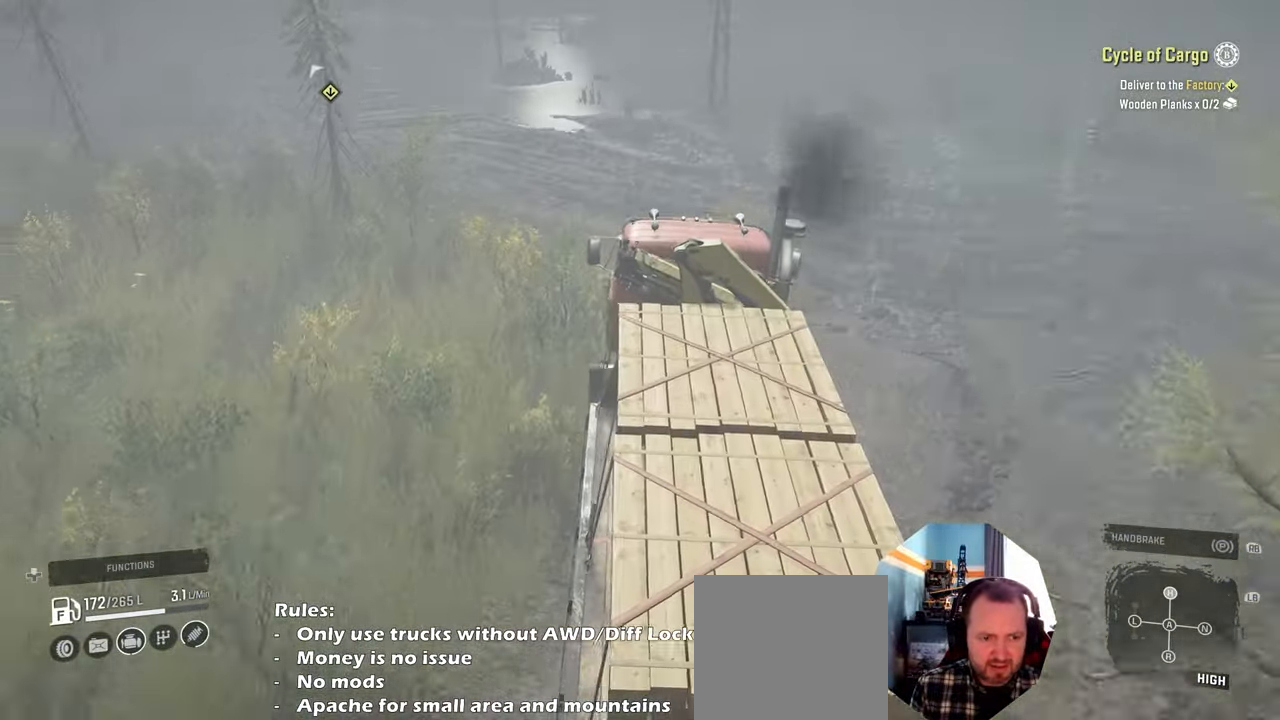
{"buttons": ["R2"], "left_stick": "center", "right_stick": "down-right", "events": [[34, "left_stick", "left"], [100, "R2", "down"], [134, "left_stick", "up-left"], [300, "left_stick", "center"]]}
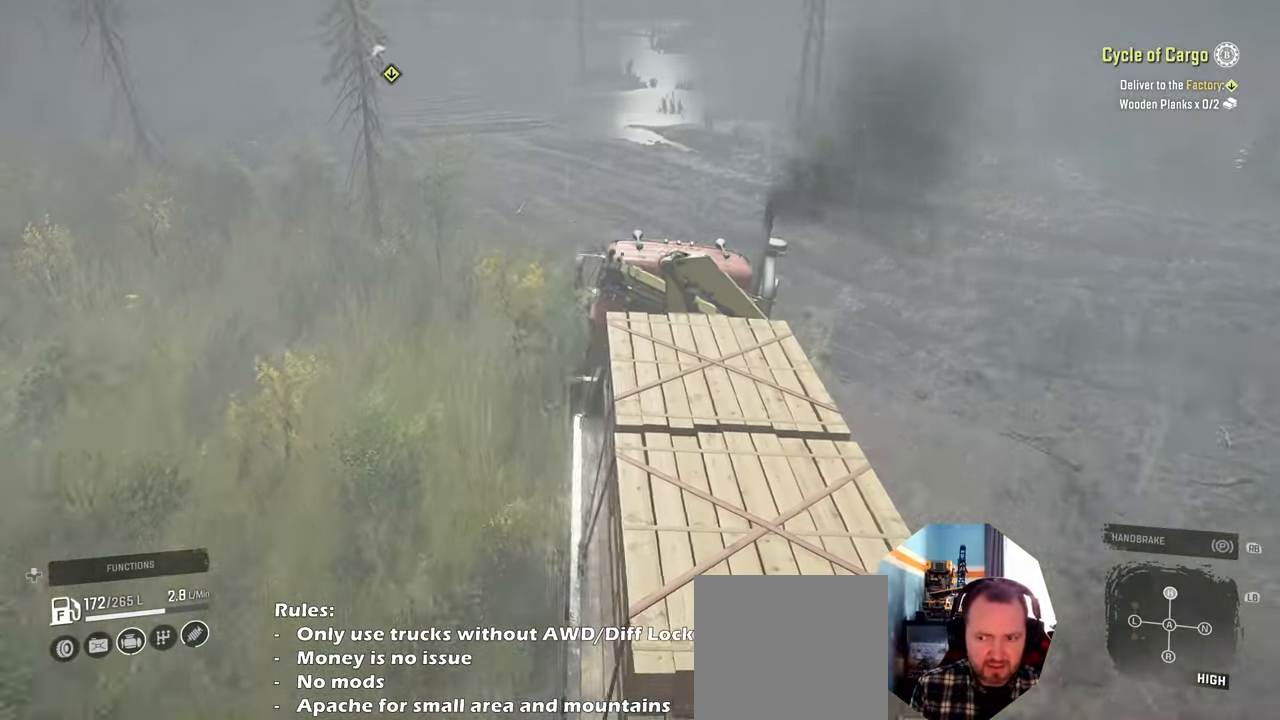
{"buttons": [], "left_stick": "right", "right_stick": "down-right", "events": [[134, "left_stick", "right"], [400, "R2", "up"]]}
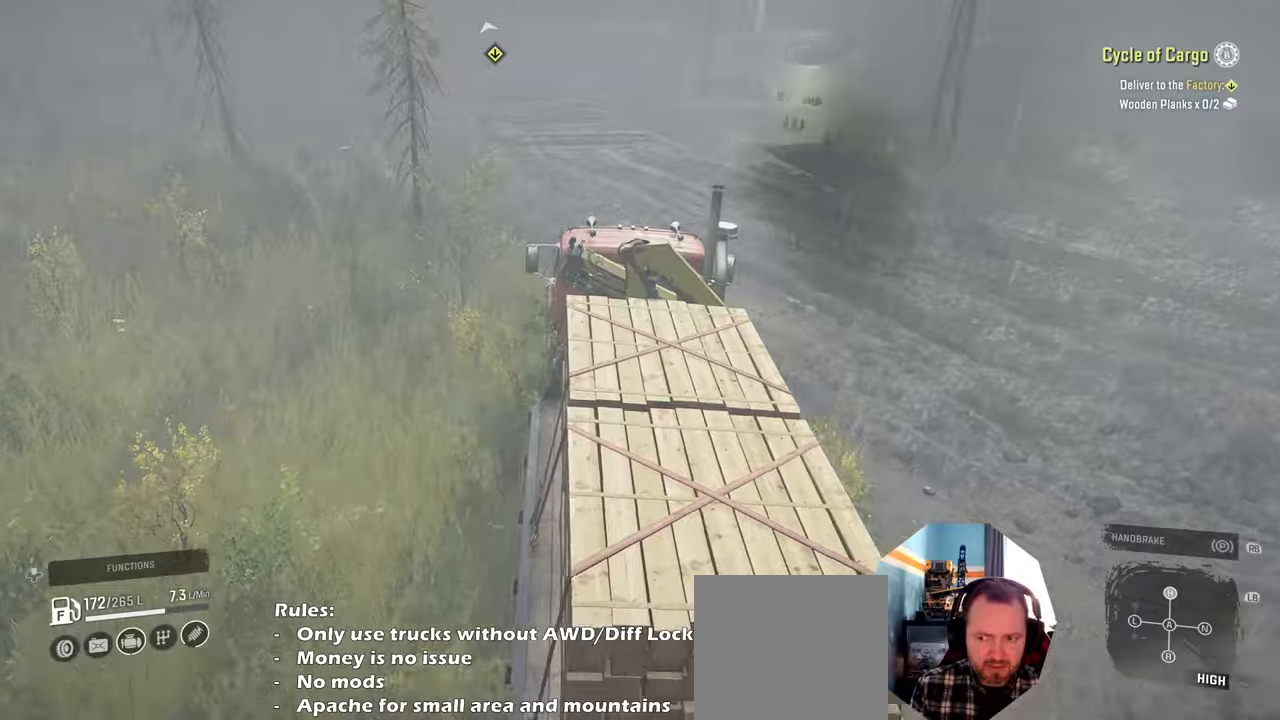
{"buttons": ["R2"], "left_stick": "center", "right_stick": "down-right", "events": [[34, "R2", "down"], [34, "left_stick", "center"]]}
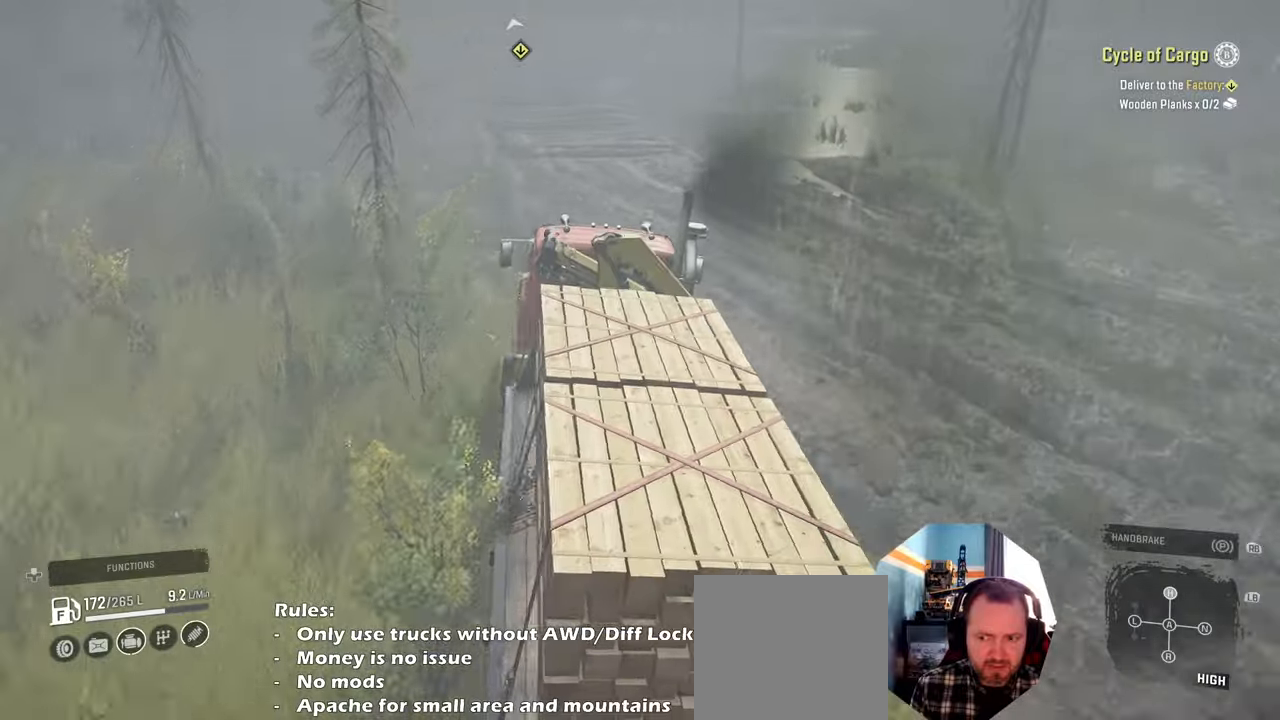
{"buttons": ["R2"], "left_stick": "left", "right_stick": "right", "events": [[34, "left_stick", "up-left"], [267, "left_stick", "center"], [267, "right_stick", "right"], [400, "left_stick", "left"]]}
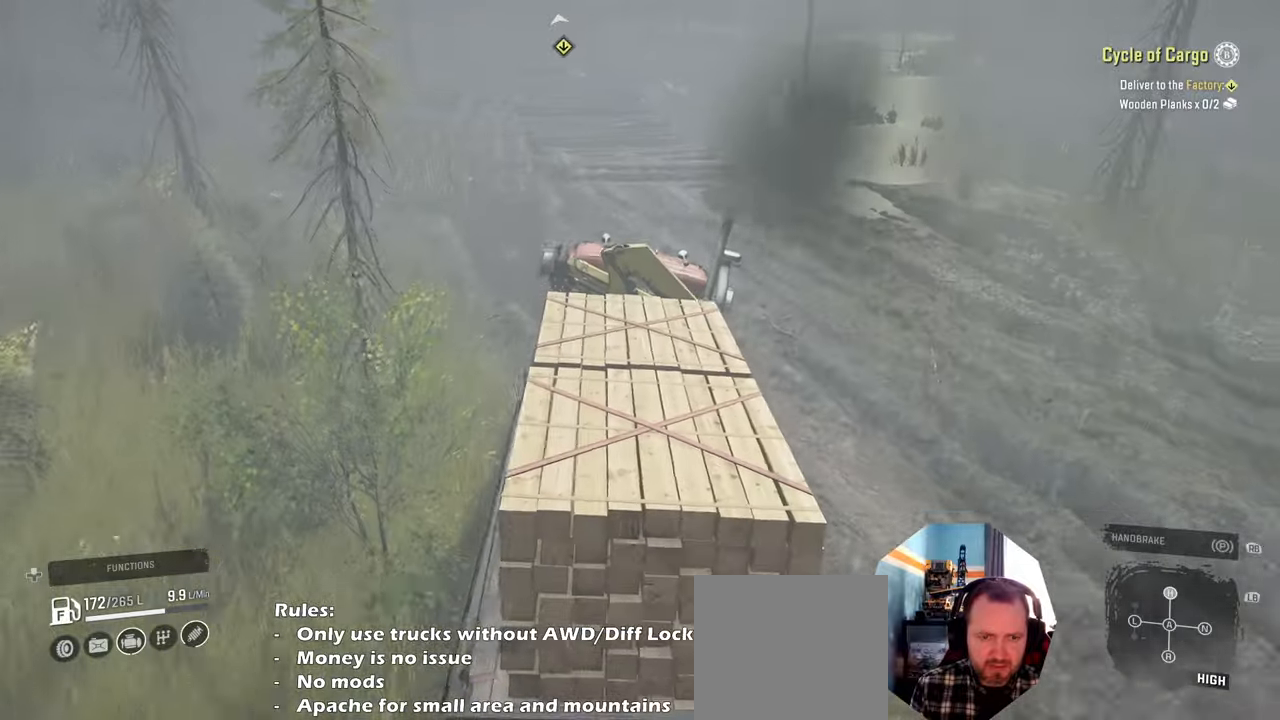
{"buttons": ["L2"], "left_stick": "right", "right_stick": "right", "events": [[134, "left_stick", "center"], [267, "left_stick", "right"], [400, "R2", "up"], [500, "L2", "down"]]}
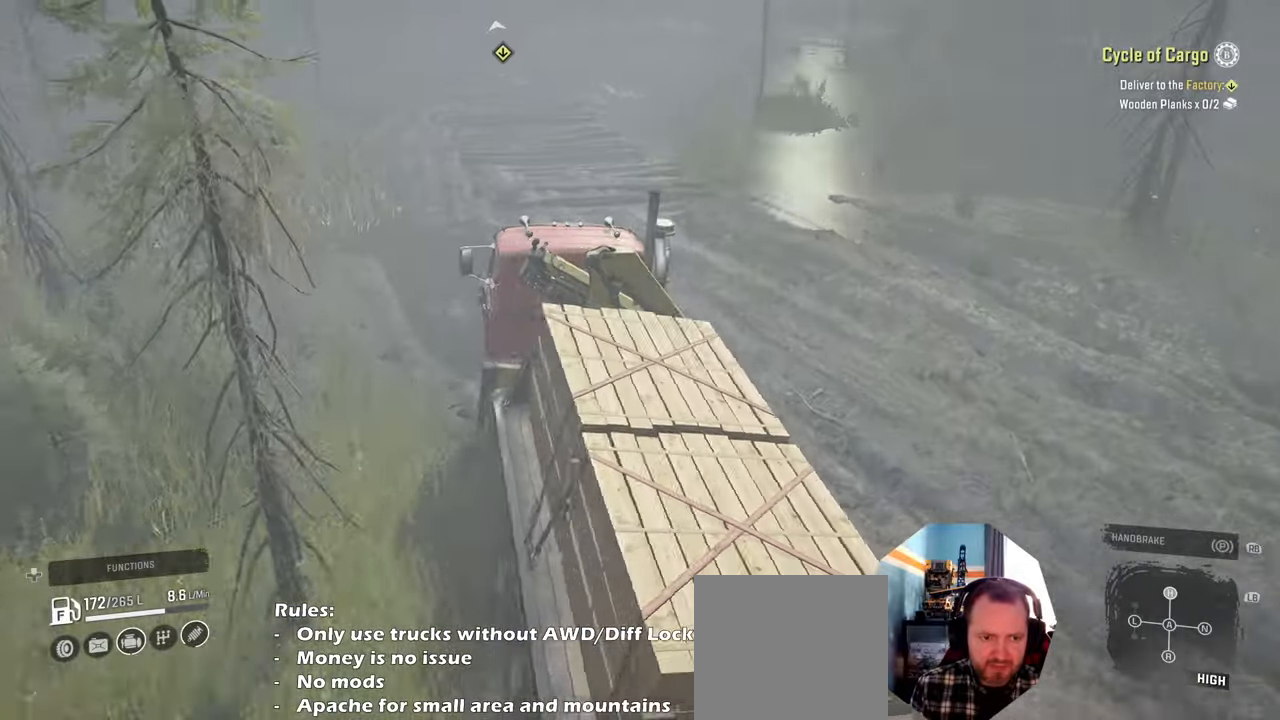
{"buttons": [], "left_stick": "right", "right_stick": "right", "events": [[167, "L2", "up"]]}
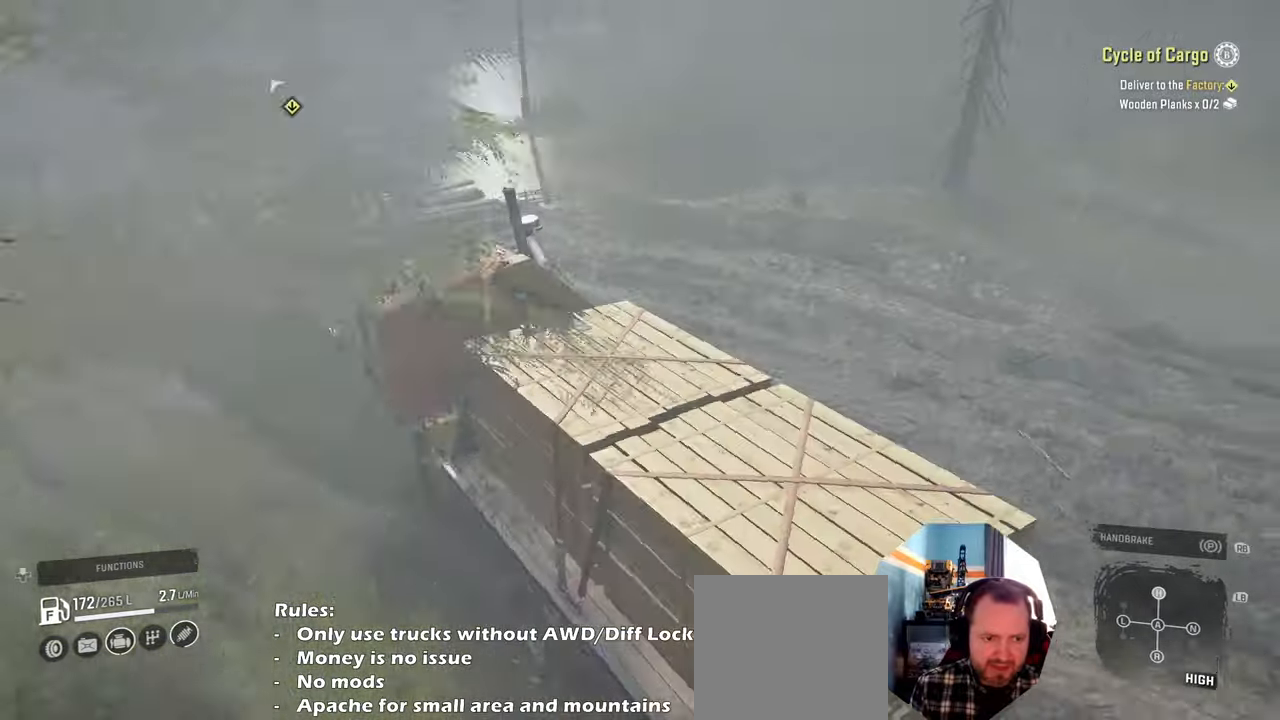
{"buttons": ["R2"], "left_stick": "up-right", "right_stick": "center", "events": [[34, "R2", "down"], [34, "left_stick", "up-right"], [34, "right_stick", "up-right"], [267, "right_stick", "center"]]}
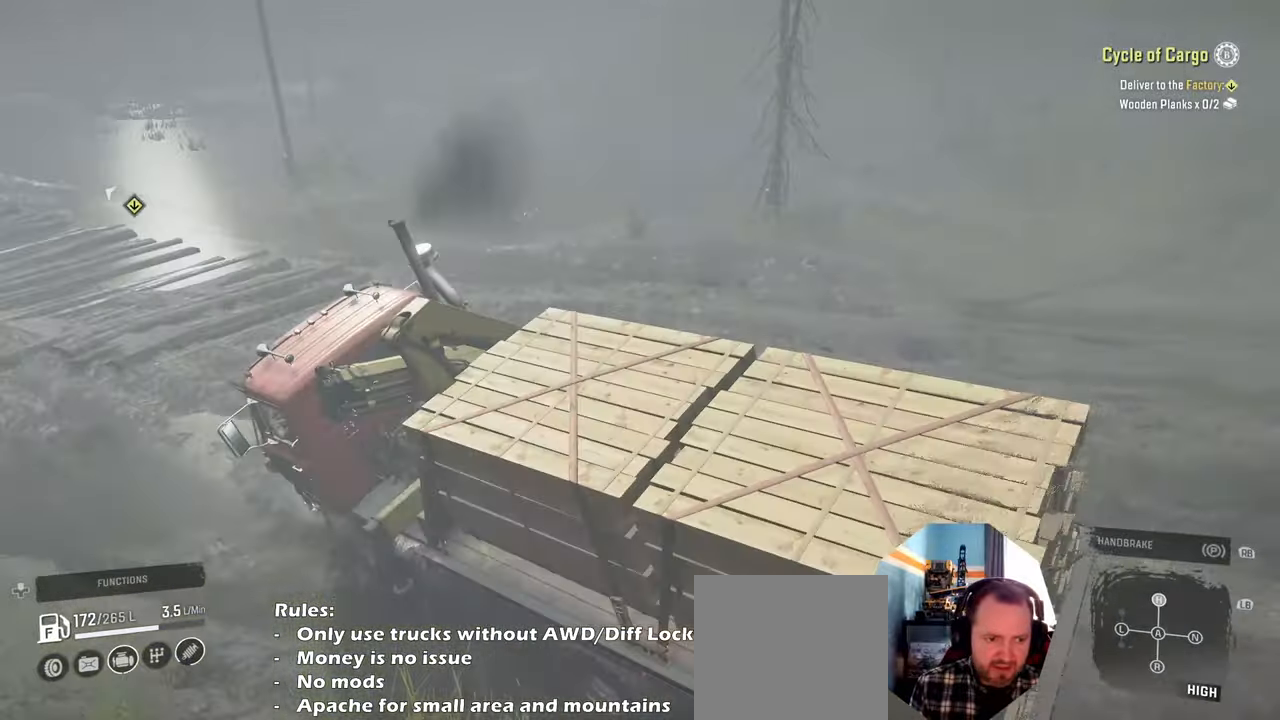
{"buttons": ["R2"], "left_stick": "up-right", "right_stick": "up-right", "events": [[67, "right_stick", "up-right"], [200, "right_stick", "center"], [267, "L1", "down"], [267, "R2", "up"], [300, "right_stick", "down"], [400, "L1", "up"], [434, "R2", "down"], [500, "right_stick", "up-right"]]}
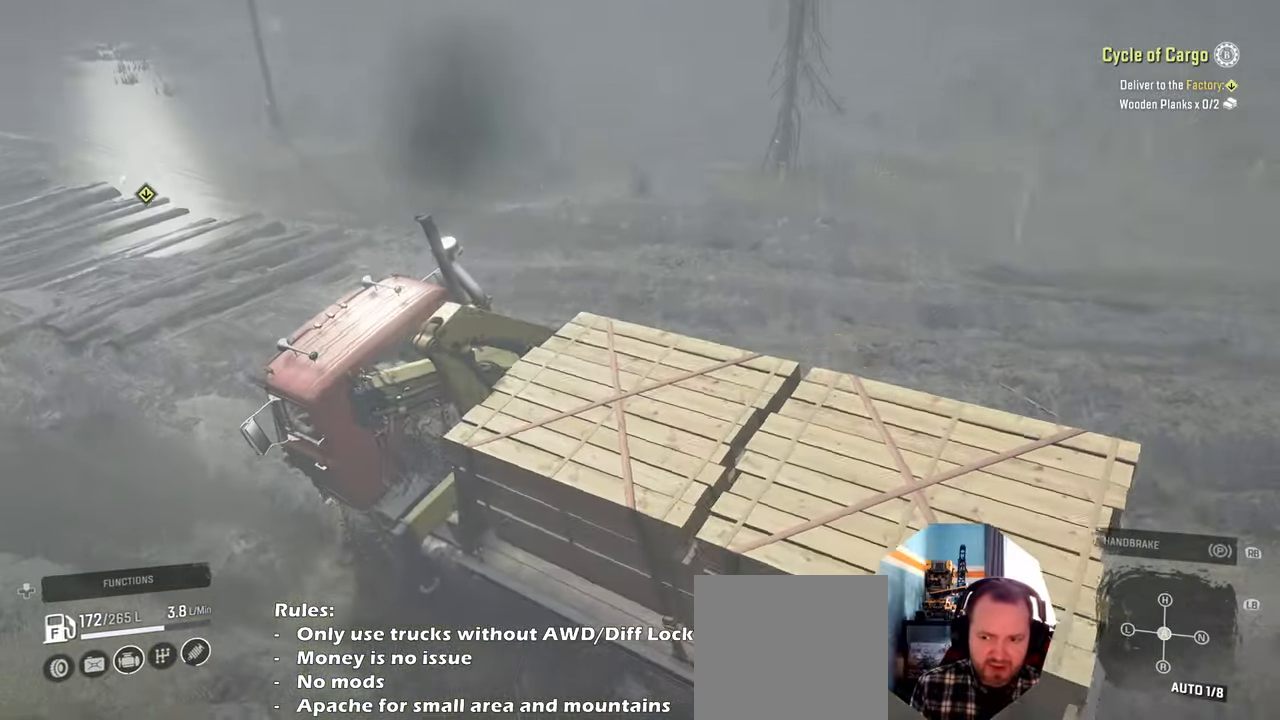
{"buttons": ["R2"], "left_stick": "up-right", "right_stick": "center", "events": [[267, "right_stick", "center"], [334, "right_stick", "up-right"], [500, "right_stick", "center"]]}
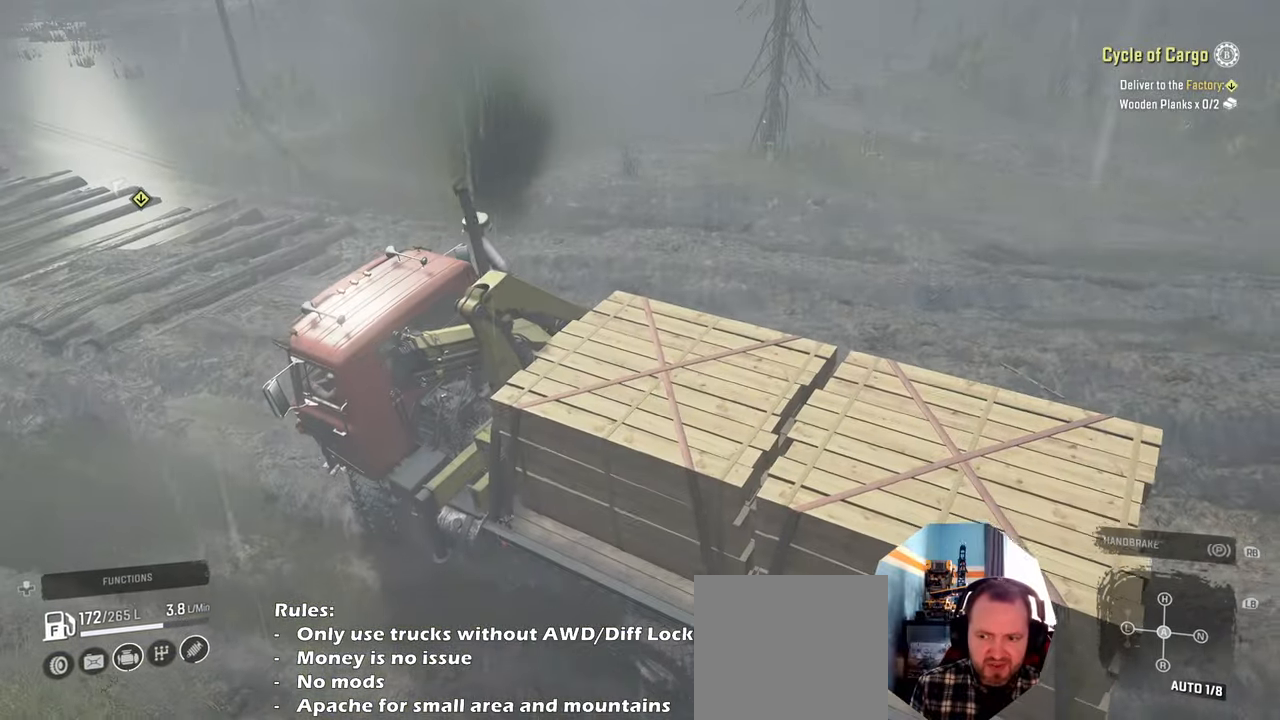
{"buttons": ["R2"], "left_stick": "up-right", "right_stick": "center", "events": []}
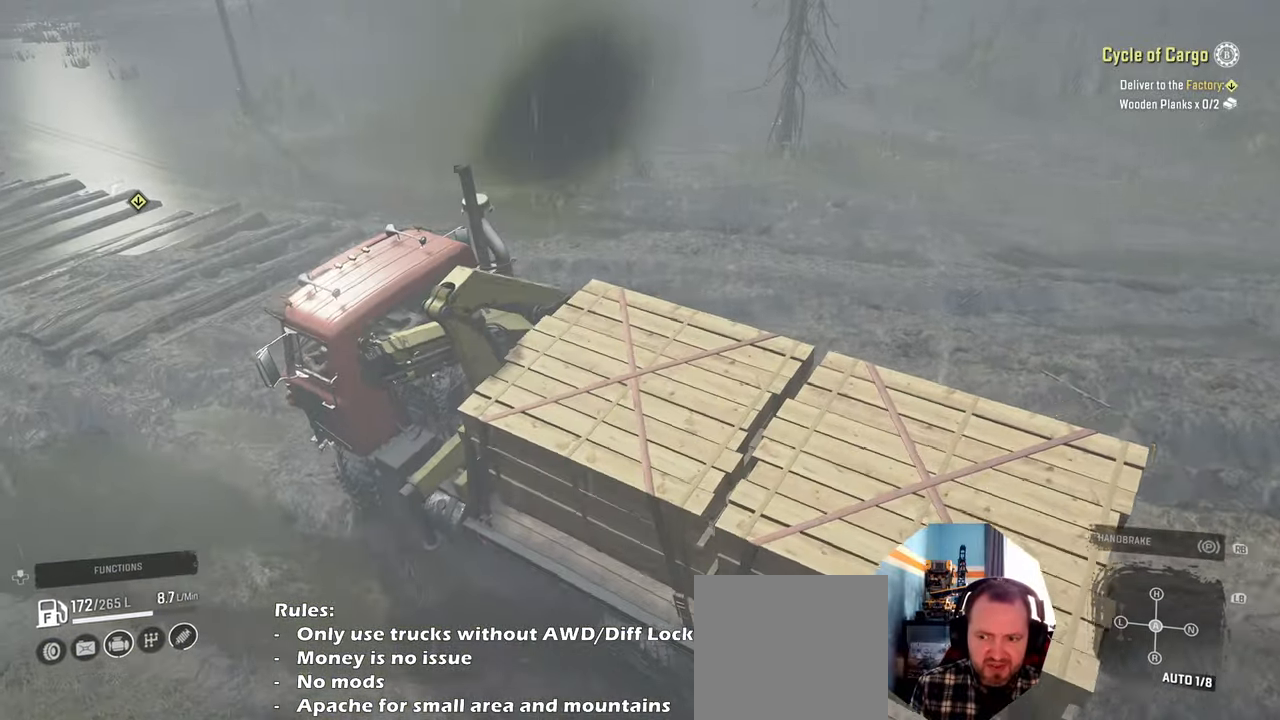
{"buttons": ["R2"], "left_stick": "up-left", "right_stick": "up-left", "events": [[300, "left_stick", "up-left"], [300, "right_stick", "up-left"]]}